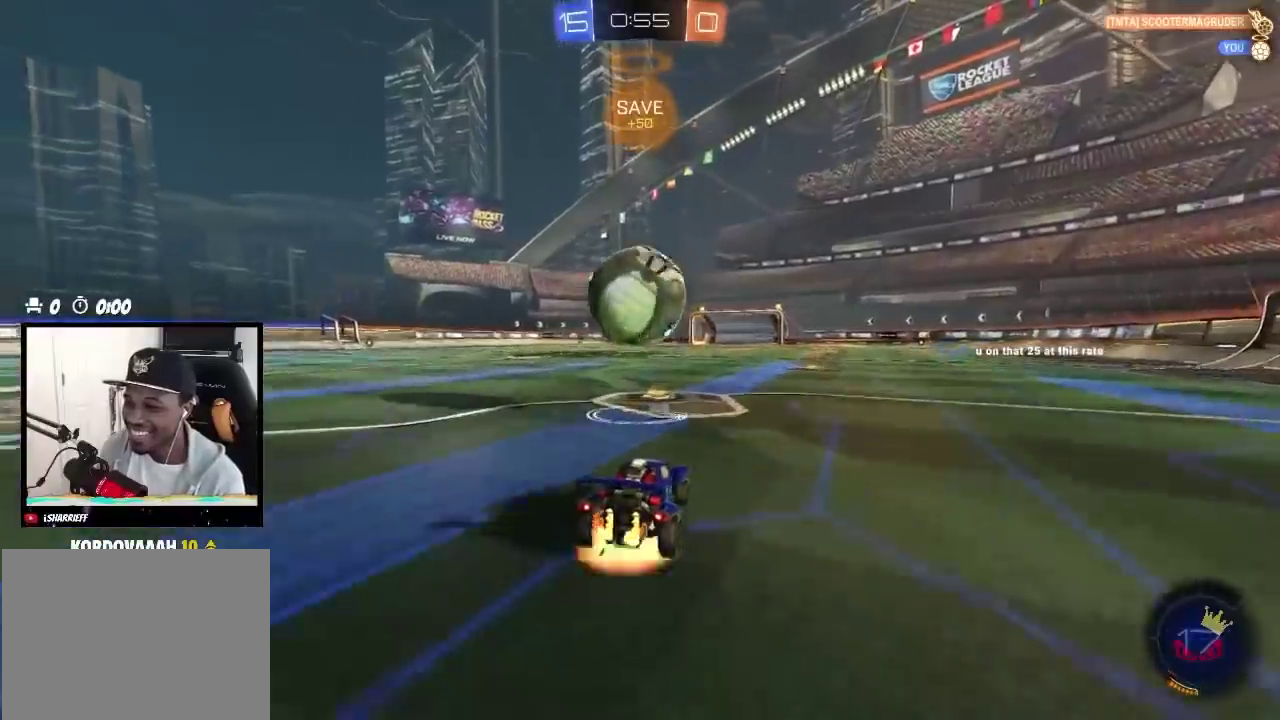
Gameplay with a controller (PlayStation layout); each line is a JSON object with the inputs held at the frame after it. "events" lists button and stick changes between this image and that frame as [ms after this image, input, new state], when the widget could be followed in between. This overlay highlights the sticks when they move; stick clicks (L3 R3) are not distinguishable. Not read: L3 R1 R3.
{"buttons": ["CIRCLE", "R2"], "left_stick": "down", "right_stick": "center", "events": [[17, "CIRCLE", "down"], [50, "L1", "down"], [83, "left_stick", "down-left"], [183, "CROSS", "up"], [250, "left_stick", "up"], [283, "CROSS", "down"], [283, "L1", "up"], [317, "left_stick", "up-right"], [383, "left_stick", "down-right"], [433, "left_stick", "down"], [467, "CROSS", "up"]]}
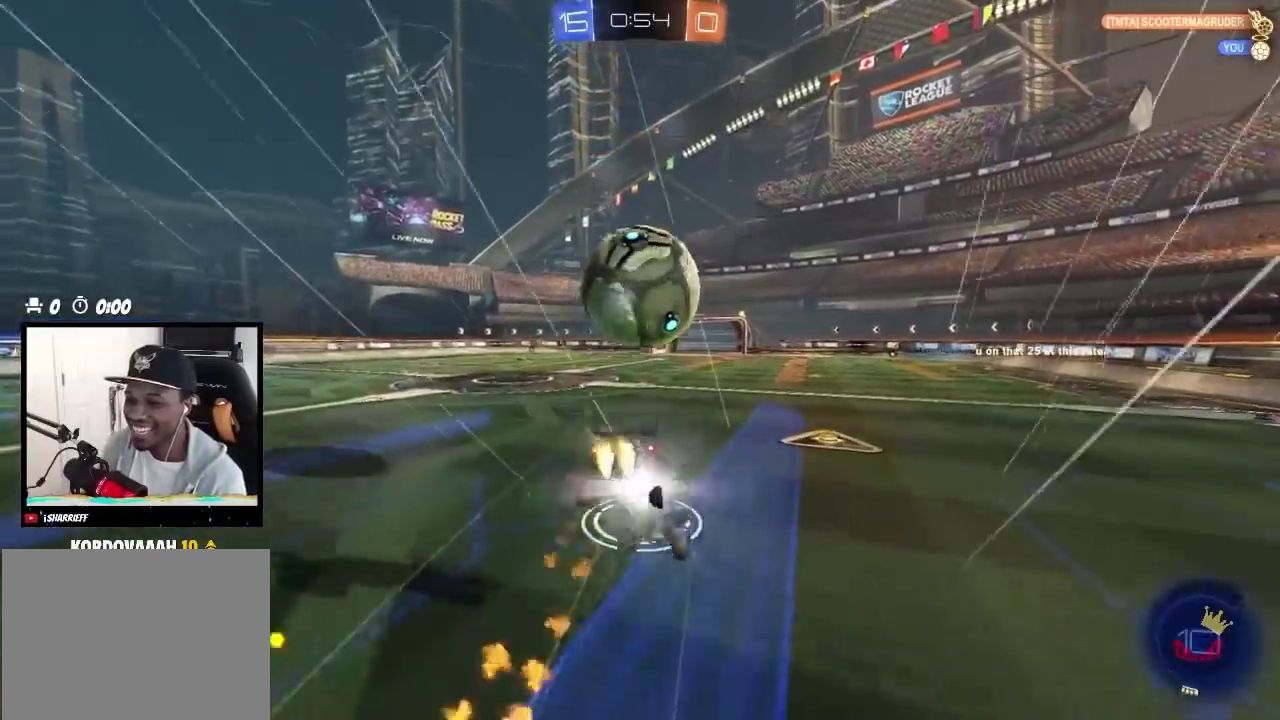
{"buttons": ["L1"], "left_stick": "right", "right_stick": "center", "events": [[200, "CIRCLE", "up"], [217, "left_stick", "down-right"], [300, "L1", "down"], [350, "left_stick", "right"], [367, "R2", "up"]]}
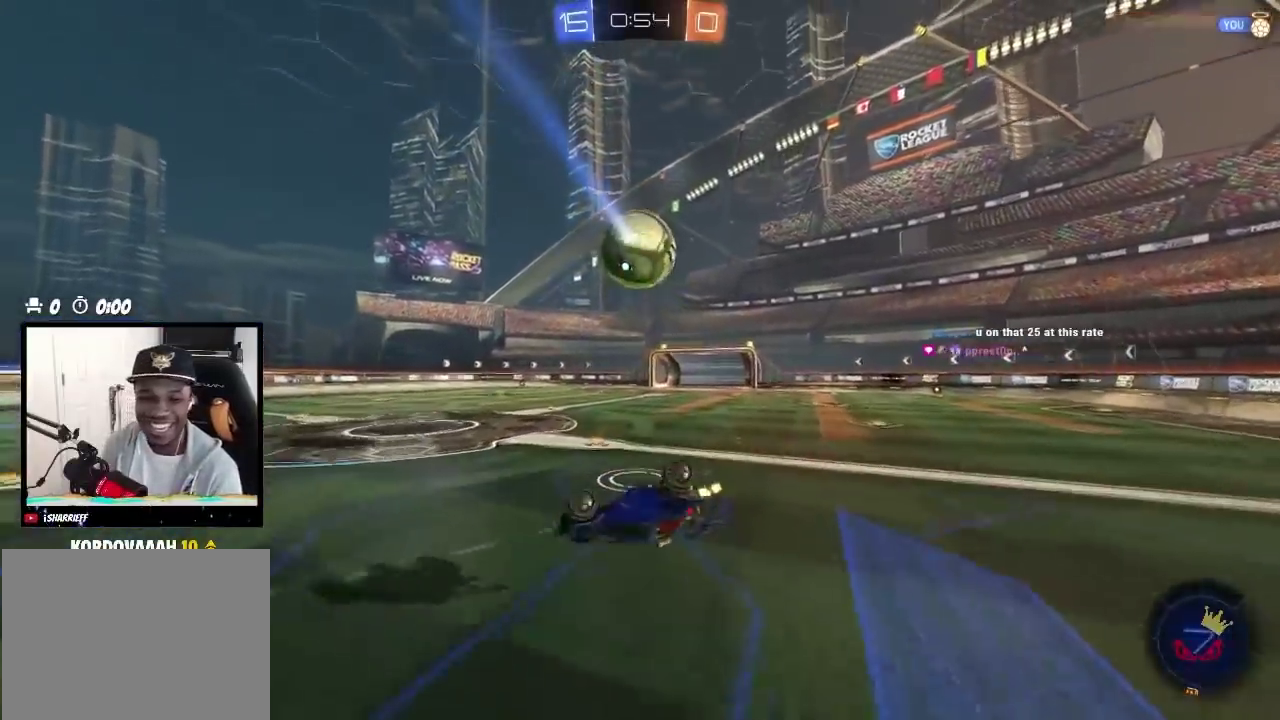
{"buttons": ["L1"], "left_stick": "center", "right_stick": "center", "events": [[167, "R2", "down"], [300, "R2", "up"], [367, "left_stick", "center"]]}
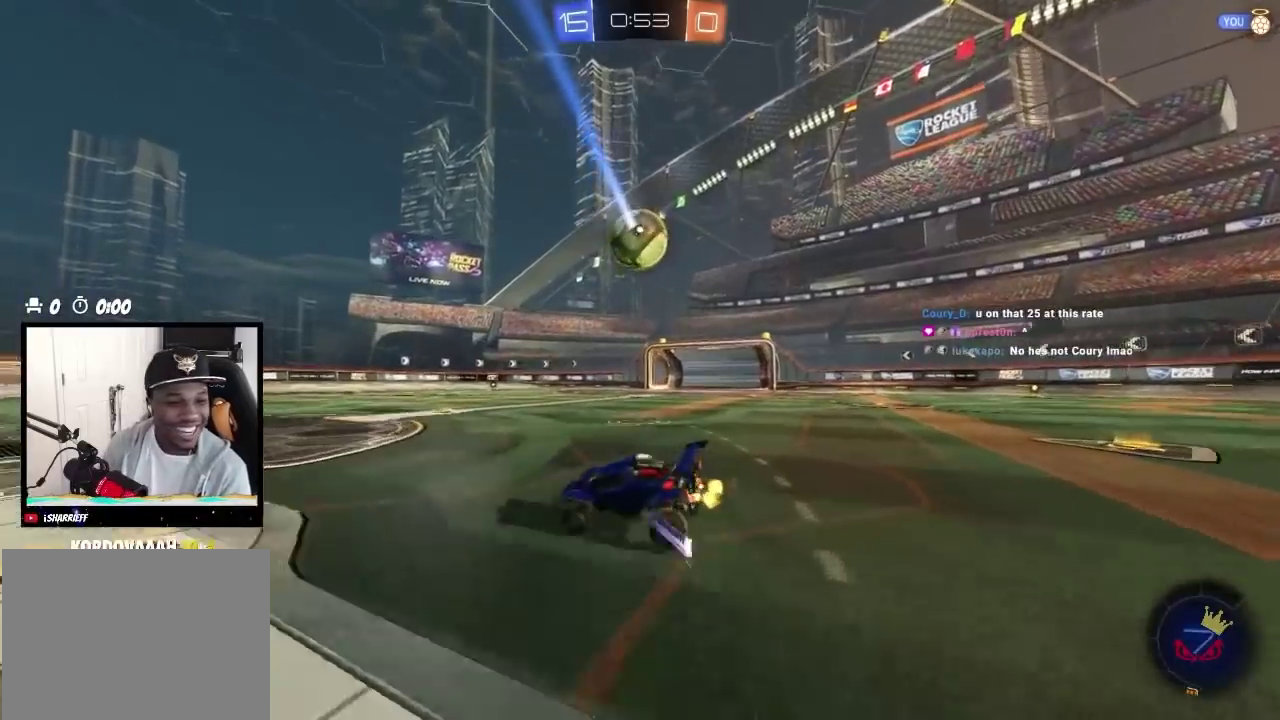
{"buttons": ["L1"], "left_stick": "down", "right_stick": "center", "events": [[117, "left_stick", "down-left"], [183, "CROSS", "down"], [217, "left_stick", "down"], [300, "CROSS", "up"], [350, "CROSS", "down"], [467, "CROSS", "up"]]}
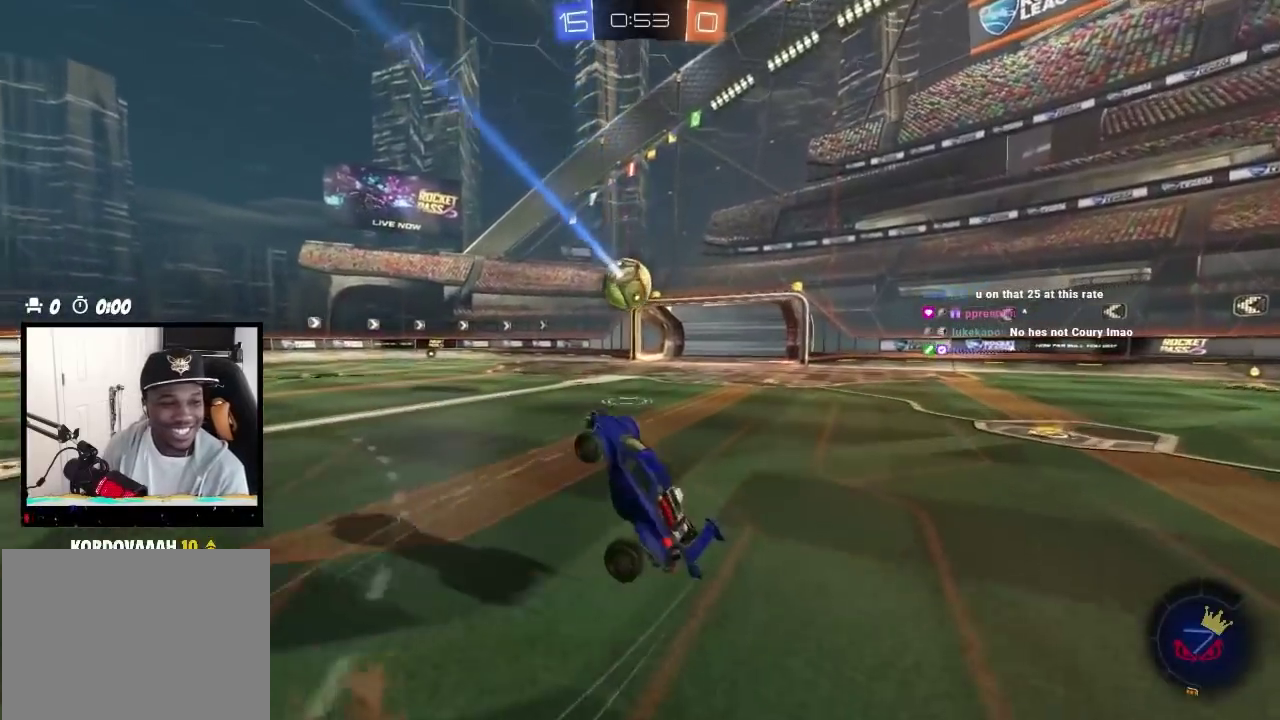
{"buttons": ["CIRCLE"], "left_stick": "up-right", "right_stick": "center", "events": [[50, "L1", "up"], [83, "CIRCLE", "down"], [133, "left_stick", "center"], [167, "TRIANGLE", "down"], [200, "left_stick", "up"], [383, "TRIANGLE", "up"], [417, "left_stick", "up-right"]]}
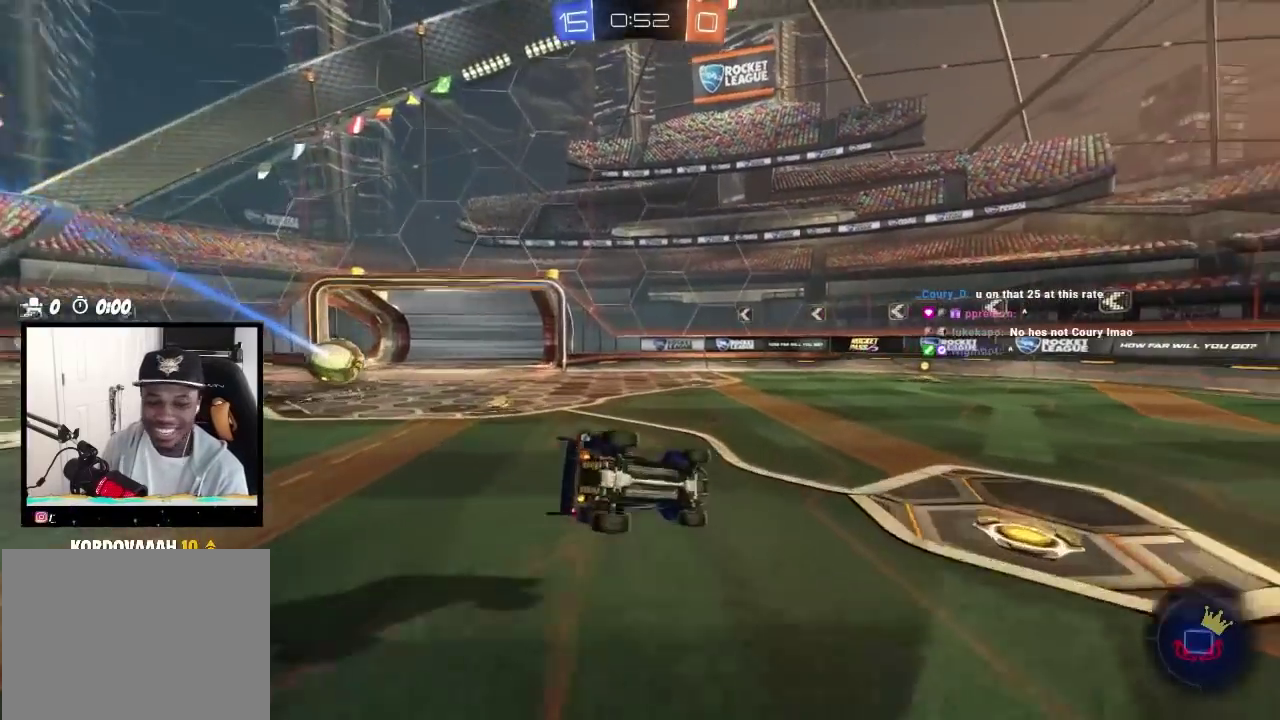
{"buttons": ["R2"], "left_stick": "left", "right_stick": "center", "events": [[167, "left_stick", "up"], [183, "CIRCLE", "up"], [300, "left_stick", "center"], [350, "left_stick", "down-left"], [383, "R2", "down"], [500, "left_stick", "left"]]}
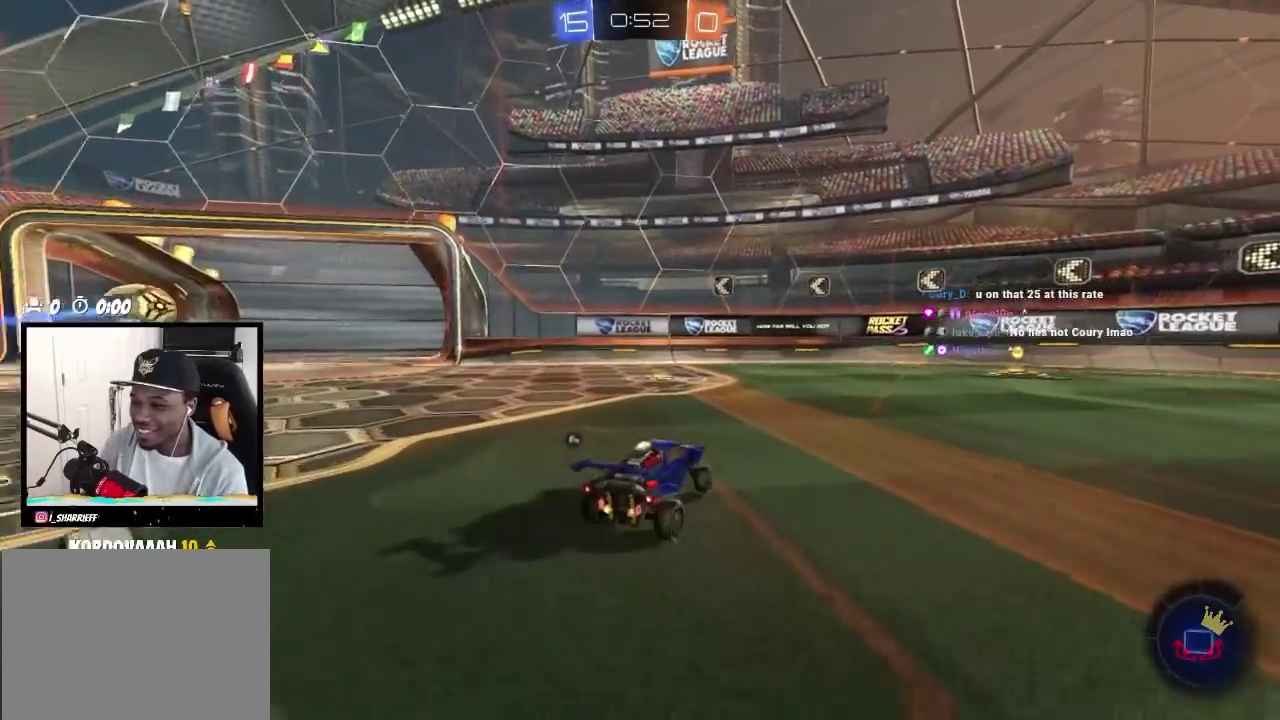
{"buttons": [], "left_stick": "center", "right_stick": "center", "events": [[83, "left_stick", "up"], [183, "left_stick", "up-right"], [233, "R2", "up"], [233, "TRIANGLE", "down"], [250, "left_stick", "right"], [350, "TRIANGLE", "up"], [483, "left_stick", "center"]]}
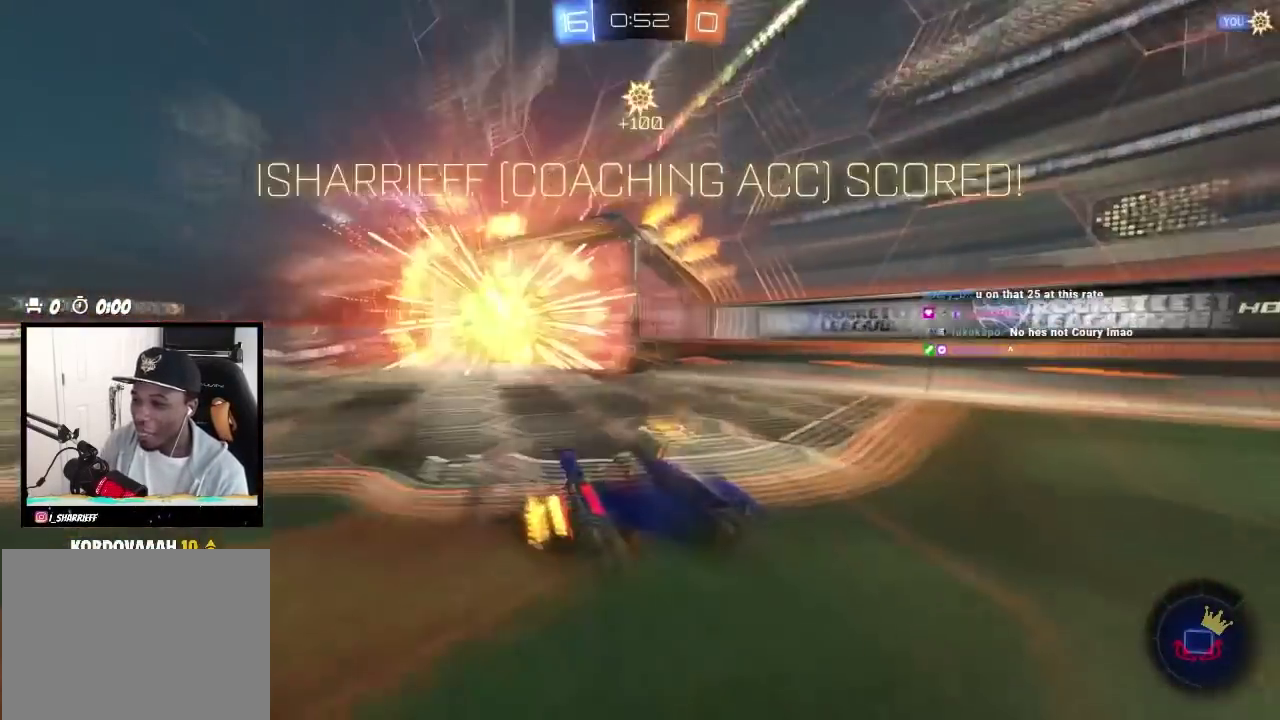
{"buttons": [], "left_stick": "center", "right_stick": "center", "events": [[67, "left_stick", "down-left"], [133, "TRIANGLE", "down"], [133, "left_stick", "left"], [283, "TRIANGLE", "up"], [500, "left_stick", "center"]]}